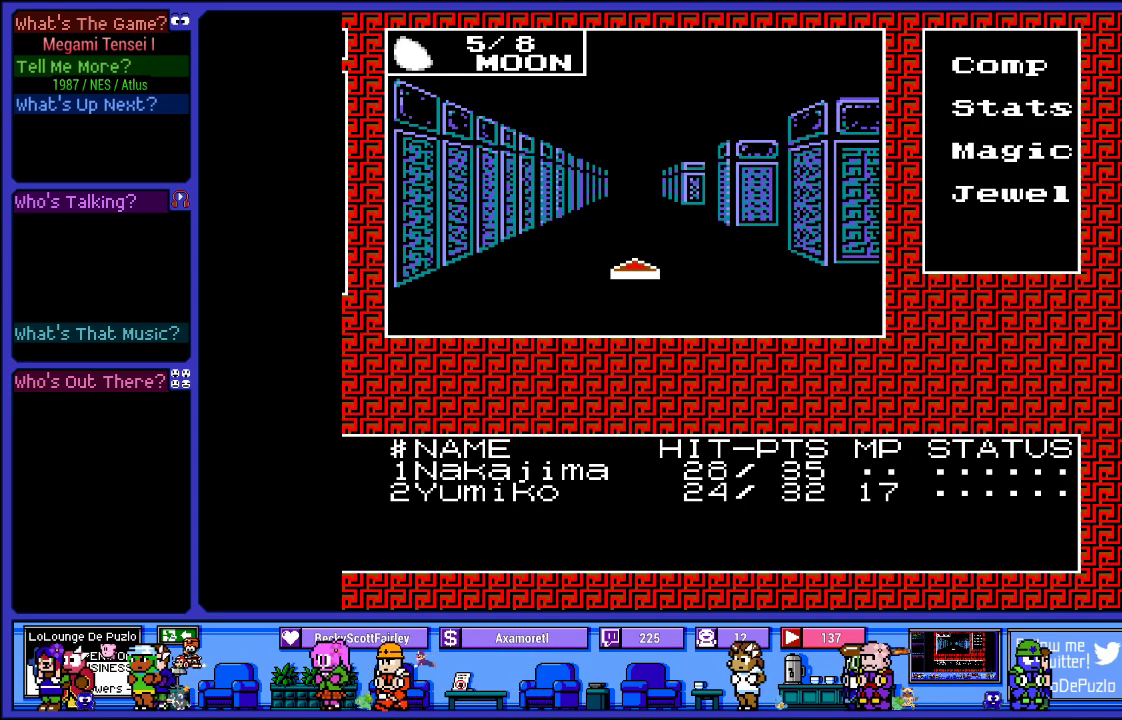
Gameplay with a controller (PlayStation layout); each line is a JSON object with the inputs held at the frame after it. "events" lists button and stick changes between this image and that frame as [ms after this image, input, new state], when the widget could be followed in between. Not read: L3 R3.
{"buttons": [], "left_stick": "center", "right_stick": "center", "events": [[250, "DPAD_RIGHT", "down"], [400, "DPAD_RIGHT", "up"]]}
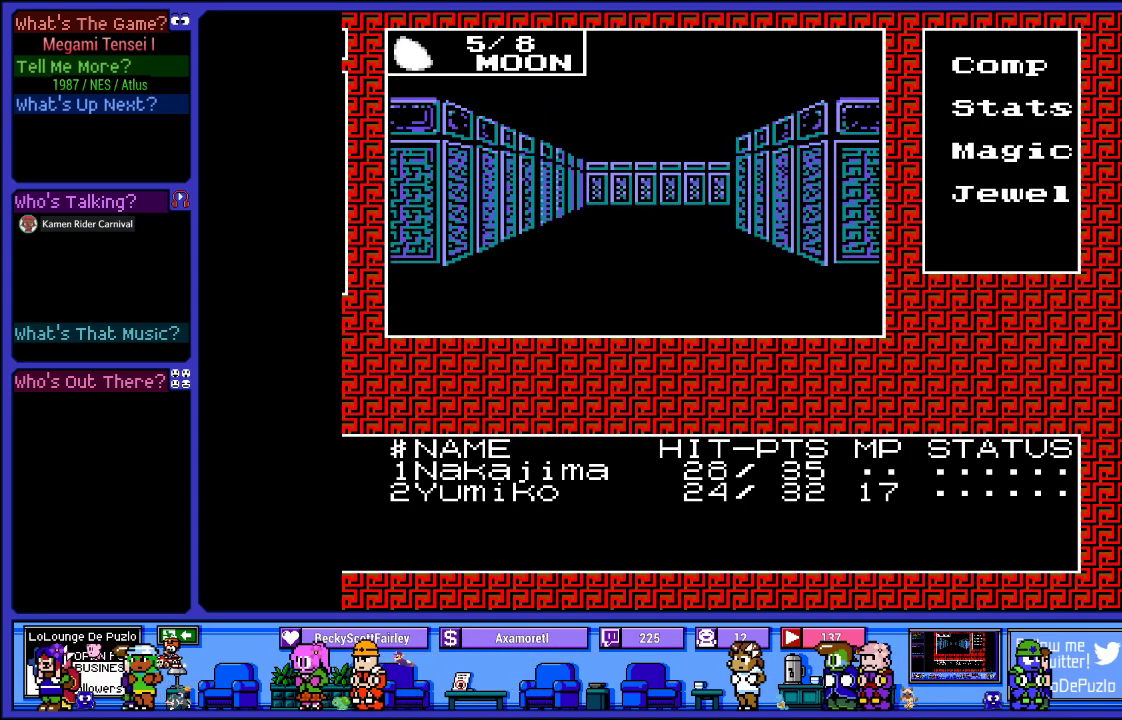
{"buttons": [], "left_stick": "center", "right_stick": "center", "events": [[50, "CROSS", "down"], [250, "CROSS", "up"]]}
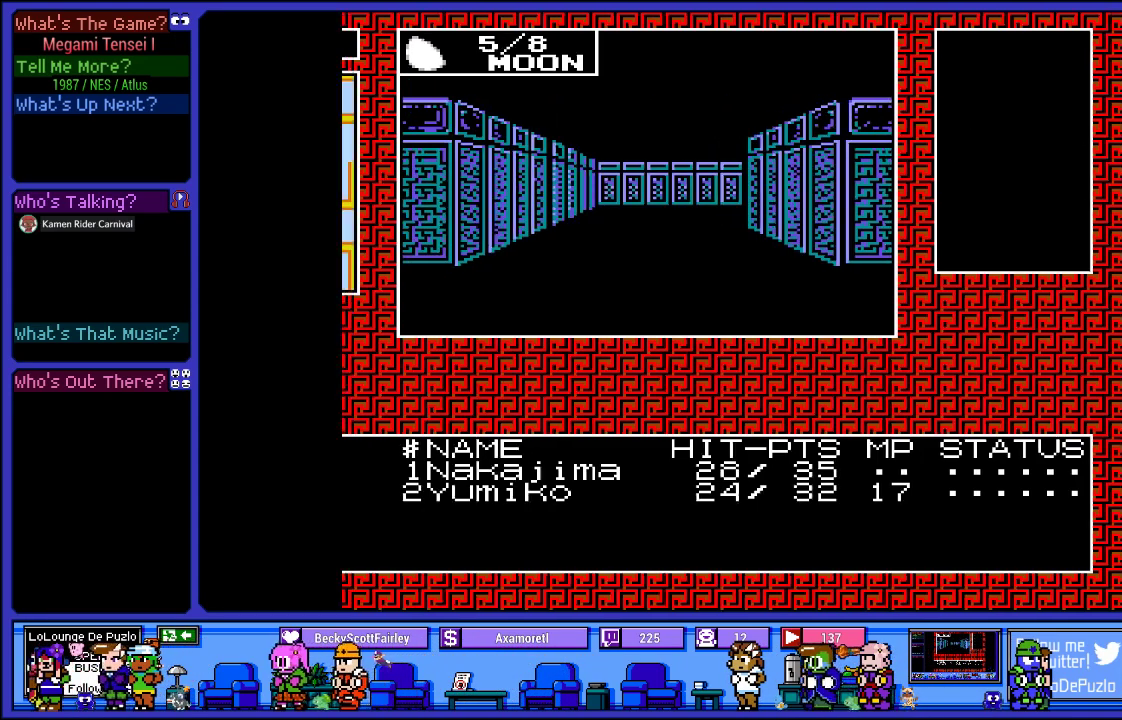
{"buttons": ["DPAD_UP"], "left_stick": "center", "right_stick": "center", "events": [[450, "DPAD_UP", "down"]]}
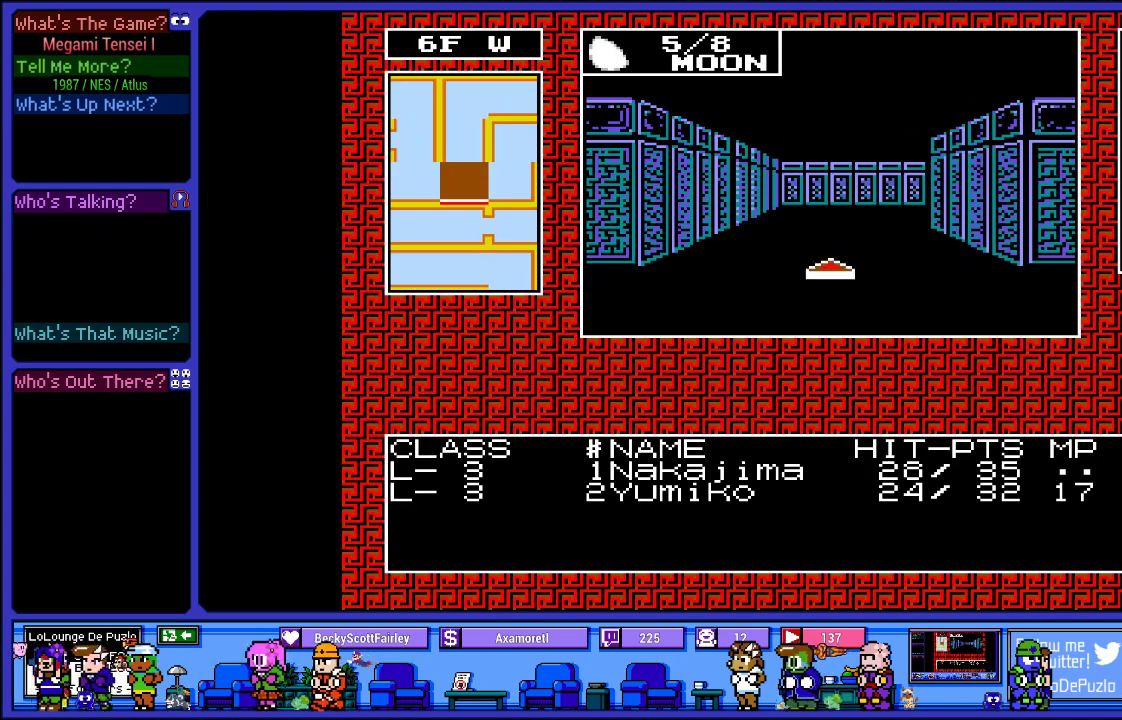
{"buttons": ["DPAD_UP"], "left_stick": "center", "right_stick": "center", "events": [[117, "DPAD_UP", "up"], [400, "DPAD_UP", "down"]]}
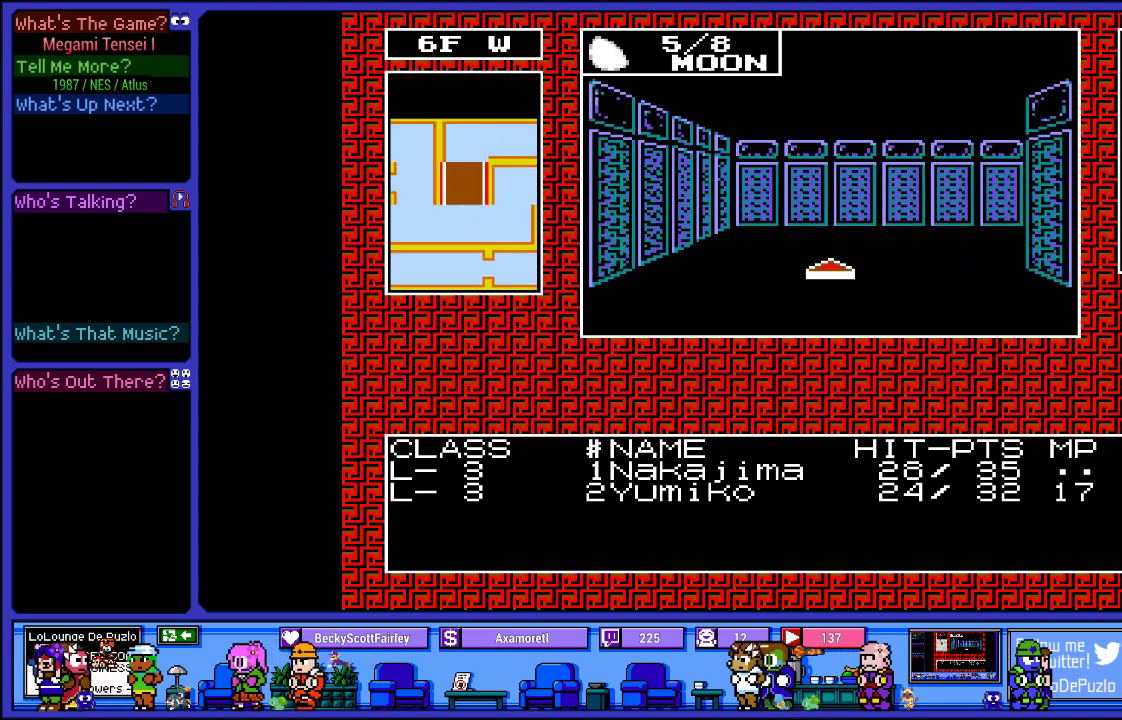
{"buttons": ["DPAD_RIGHT"], "left_stick": "center", "right_stick": "center", "events": [[83, "DPAD_UP", "up"], [383, "DPAD_RIGHT", "down"]]}
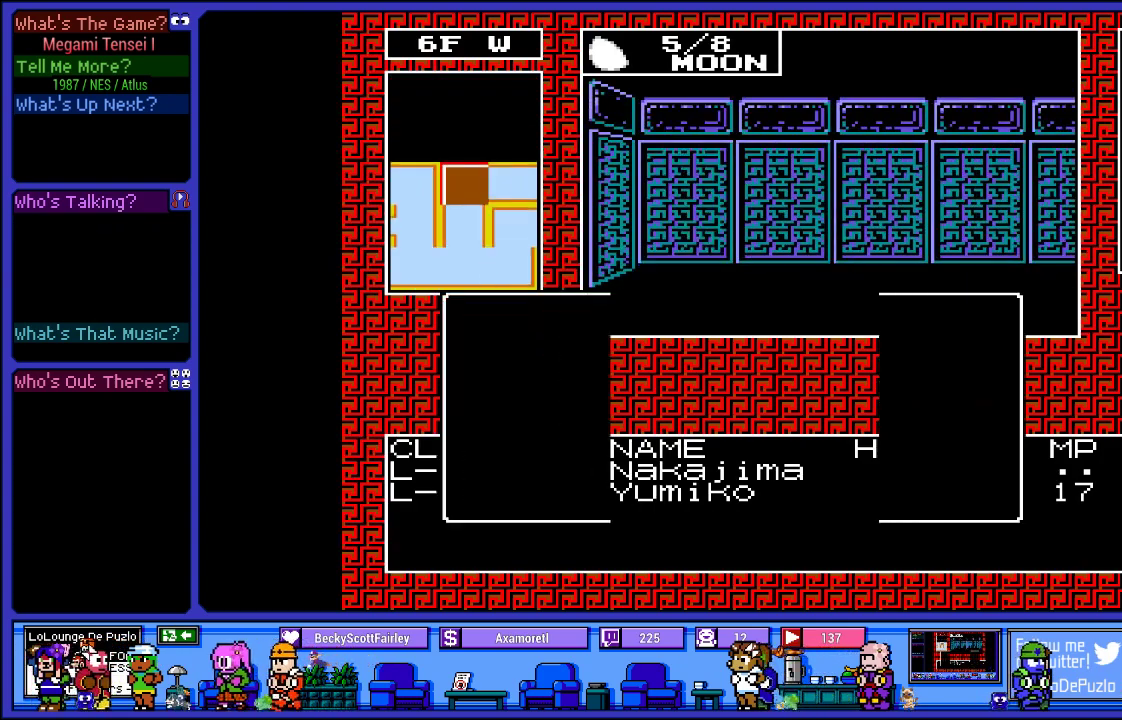
{"buttons": [], "left_stick": "center", "right_stick": "center", "events": [[17, "DPAD_RIGHT", "up"]]}
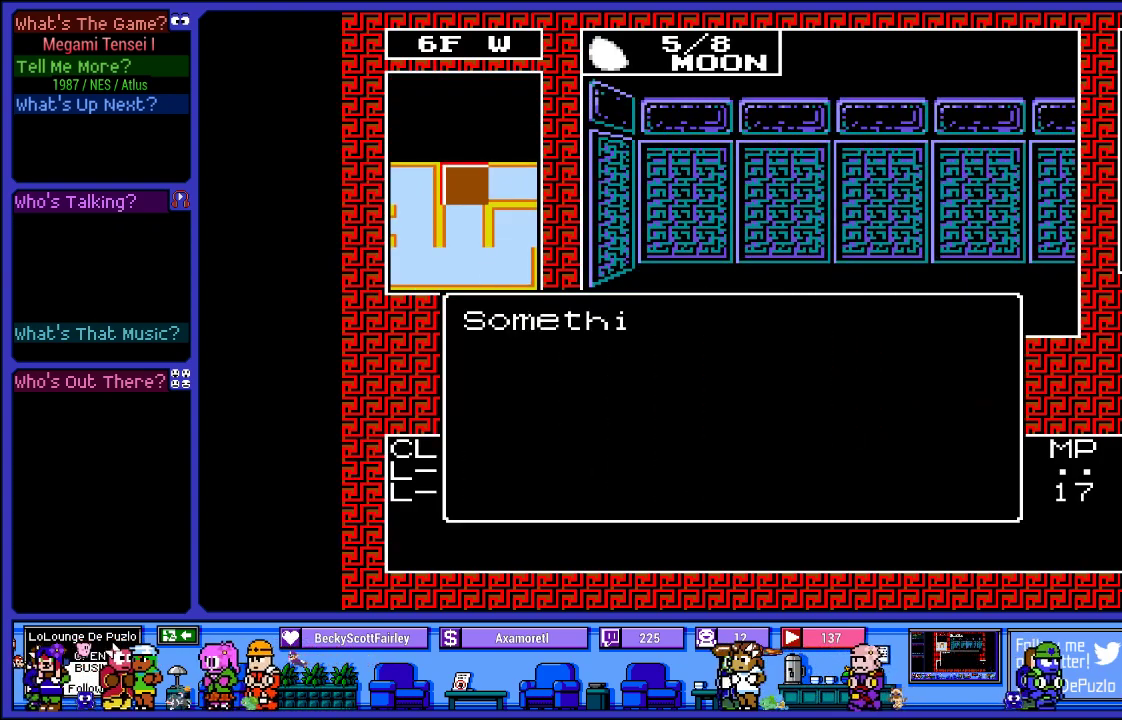
{"buttons": [], "left_stick": "center", "right_stick": "center", "events": []}
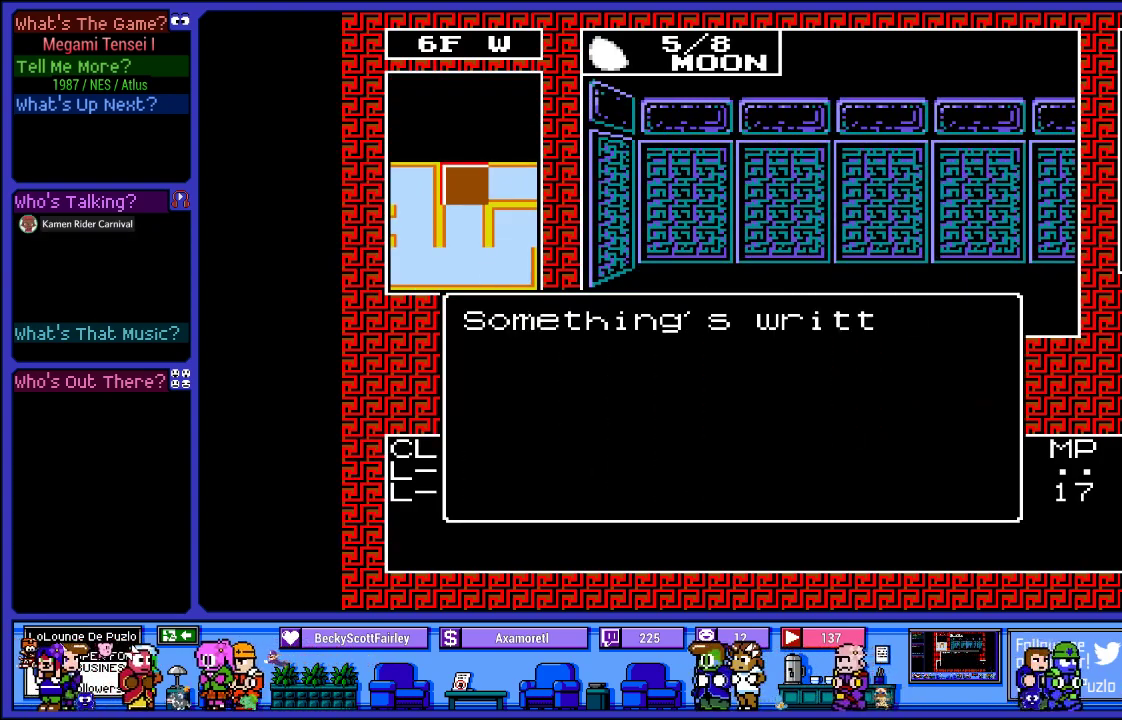
{"buttons": [], "left_stick": "center", "right_stick": "center", "events": []}
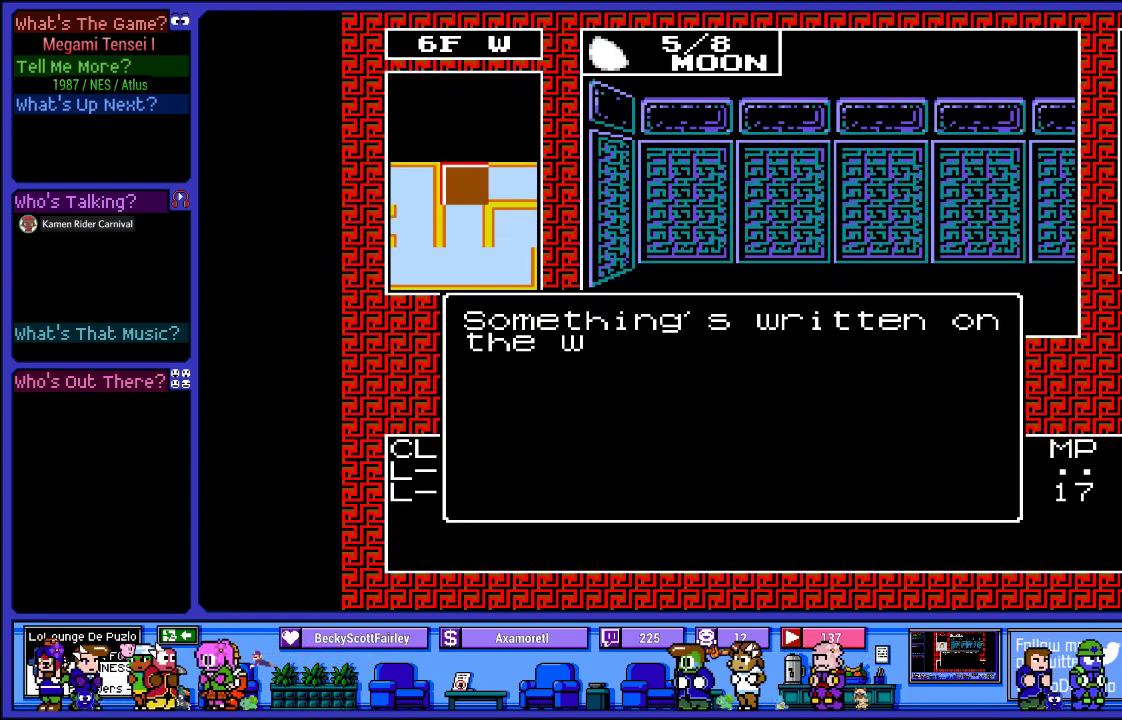
{"buttons": [], "left_stick": "center", "right_stick": "center", "events": [[67, "CIRCLE", "down"], [267, "CIRCLE", "up"]]}
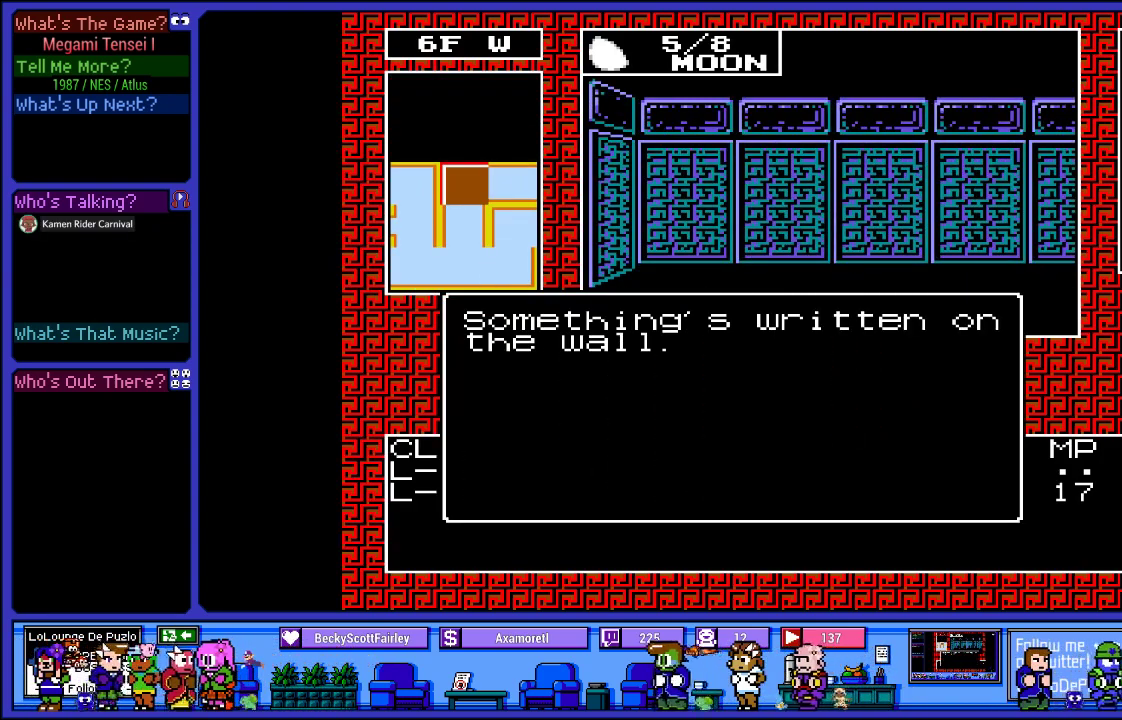
{"buttons": [], "left_stick": "center", "right_stick": "center", "events": []}
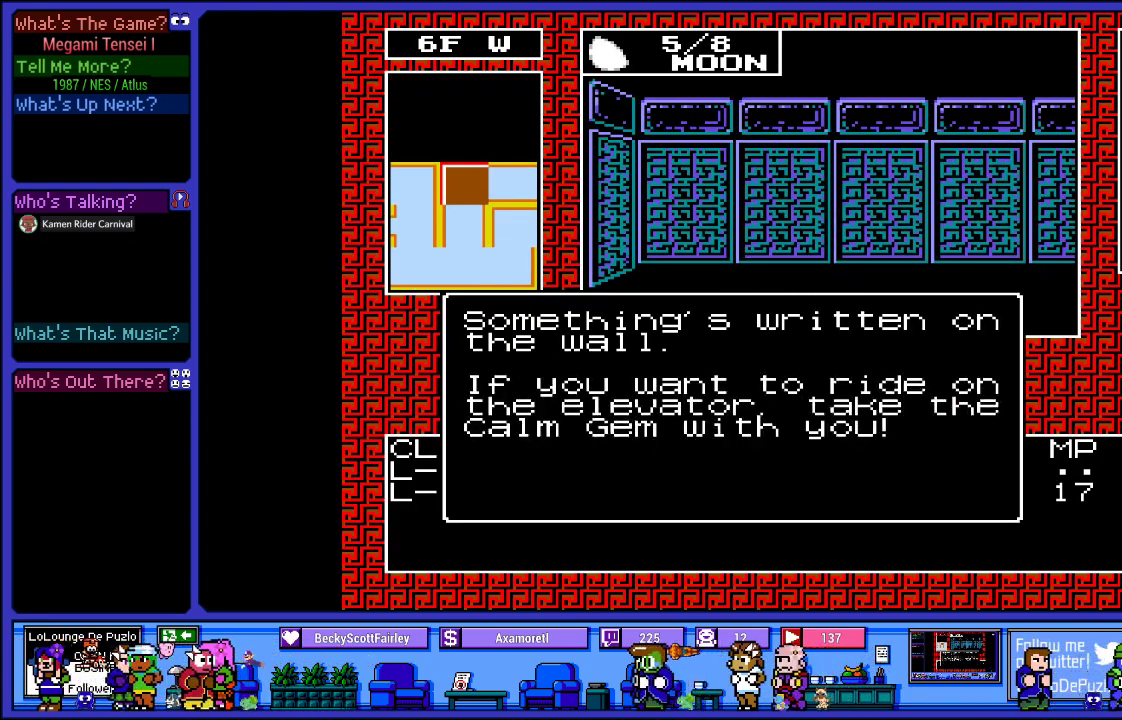
{"buttons": ["CIRCLE"], "left_stick": "center", "right_stick": "center", "events": [[467, "CIRCLE", "down"]]}
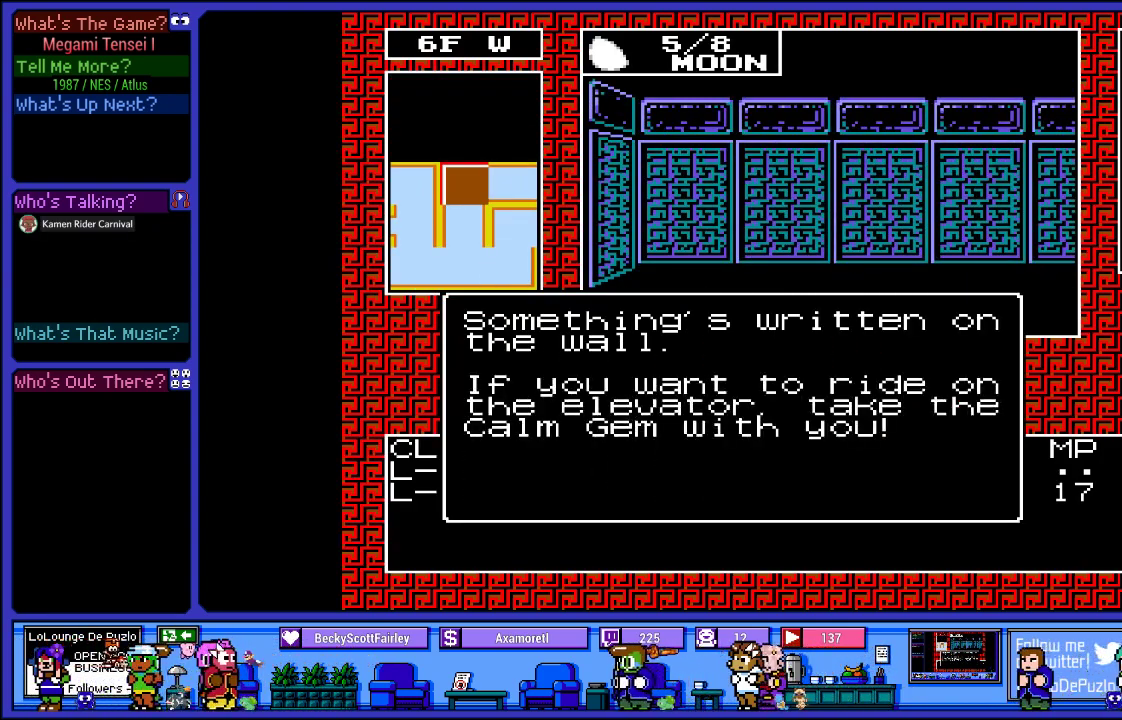
{"buttons": ["DPAD_RIGHT"], "left_stick": "center", "right_stick": "center", "events": [[100, "CIRCLE", "up"], [483, "DPAD_RIGHT", "down"]]}
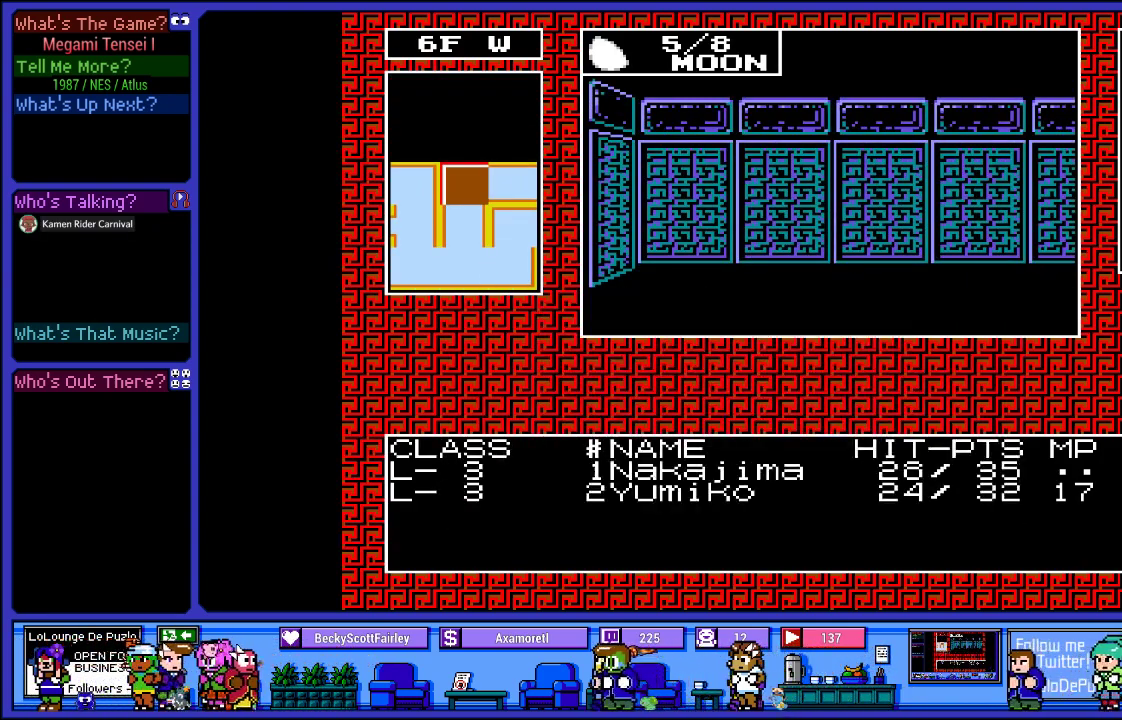
{"buttons": [], "left_stick": "center", "right_stick": "center", "events": [[200, "DPAD_RIGHT", "up"]]}
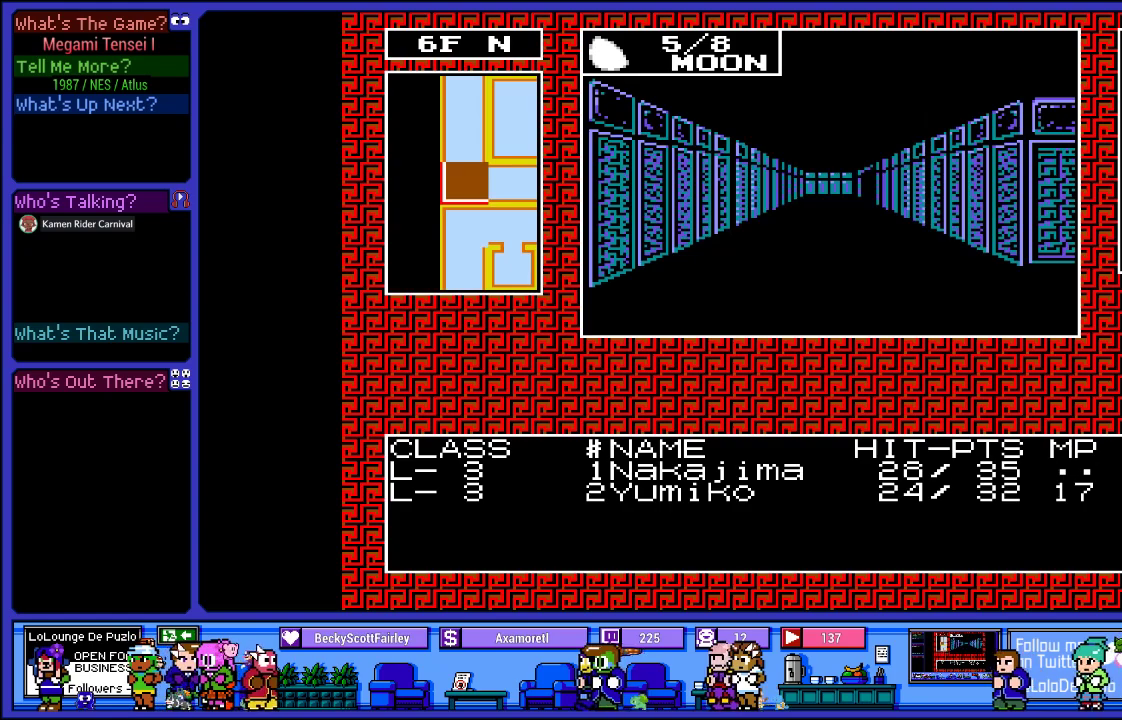
{"buttons": [], "left_stick": "center", "right_stick": "center", "events": [[17, "DPAD_UP", "down"], [167, "DPAD_UP", "up"], [283, "DPAD_UP", "down"], [483, "DPAD_UP", "up"]]}
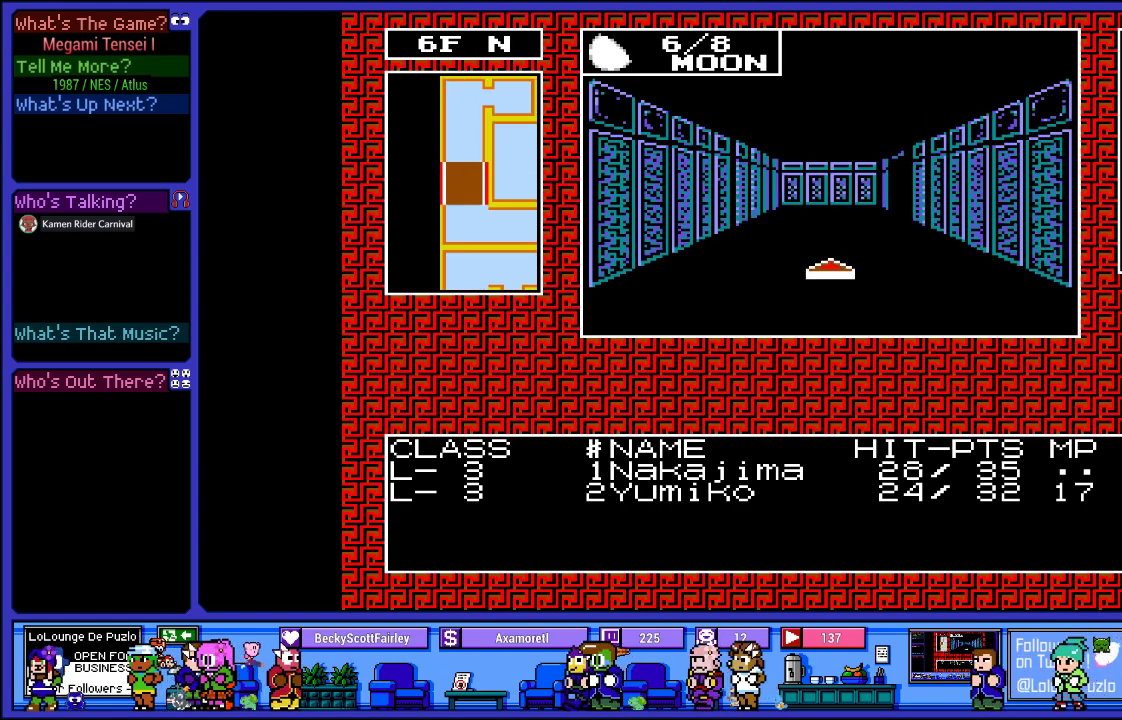
{"buttons": [], "left_stick": "center", "right_stick": "center", "events": [[117, "DPAD_UP", "down"], [317, "DPAD_UP", "up"]]}
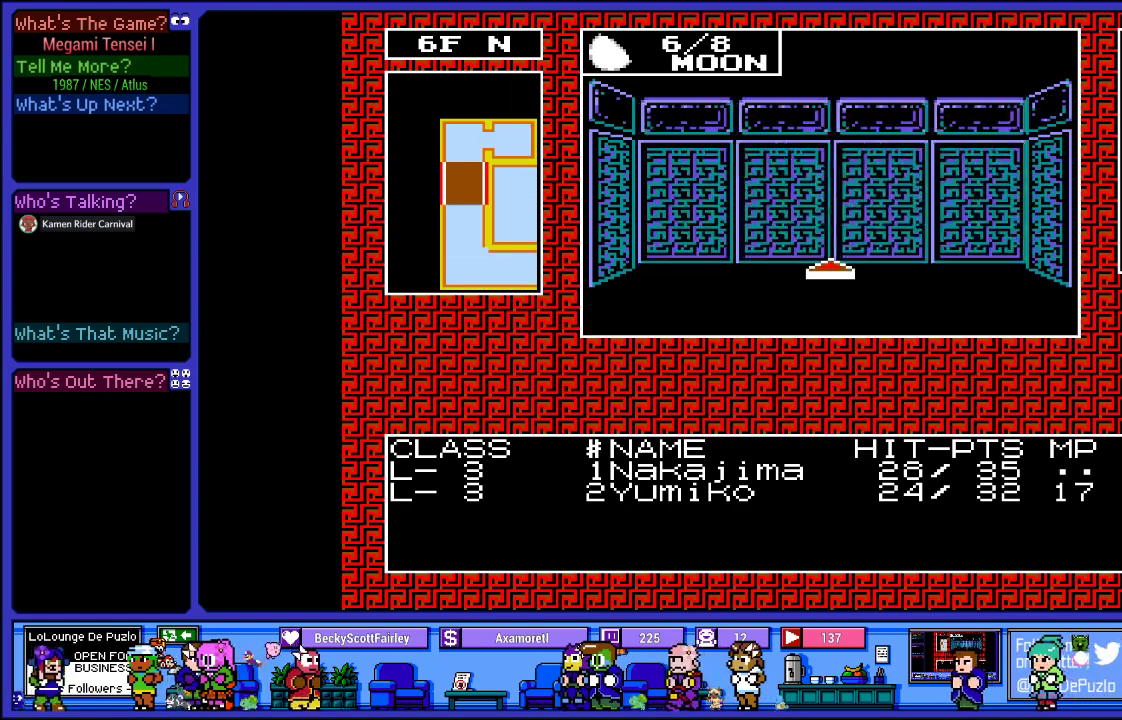
{"buttons": ["DPAD_RIGHT"], "left_stick": "center", "right_stick": "center", "events": [[383, "DPAD_RIGHT", "down"]]}
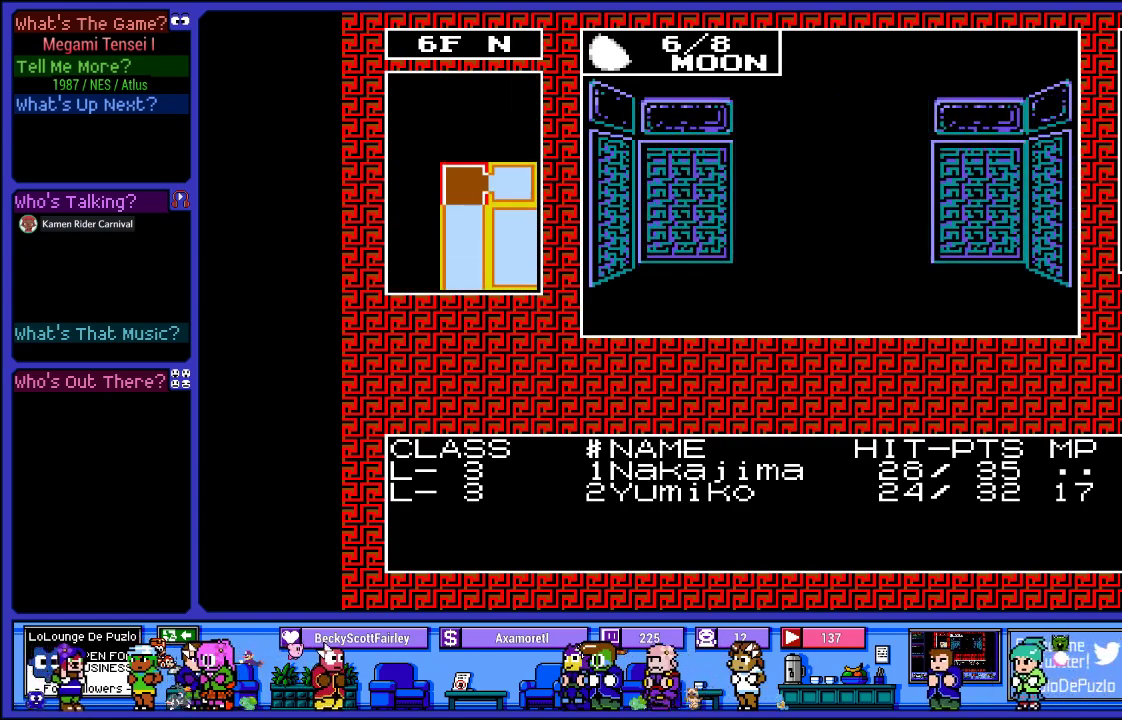
{"buttons": [], "left_stick": "center", "right_stick": "center", "events": [[33, "DPAD_RIGHT", "up"], [267, "DPAD_UP", "down"], [433, "DPAD_UP", "up"]]}
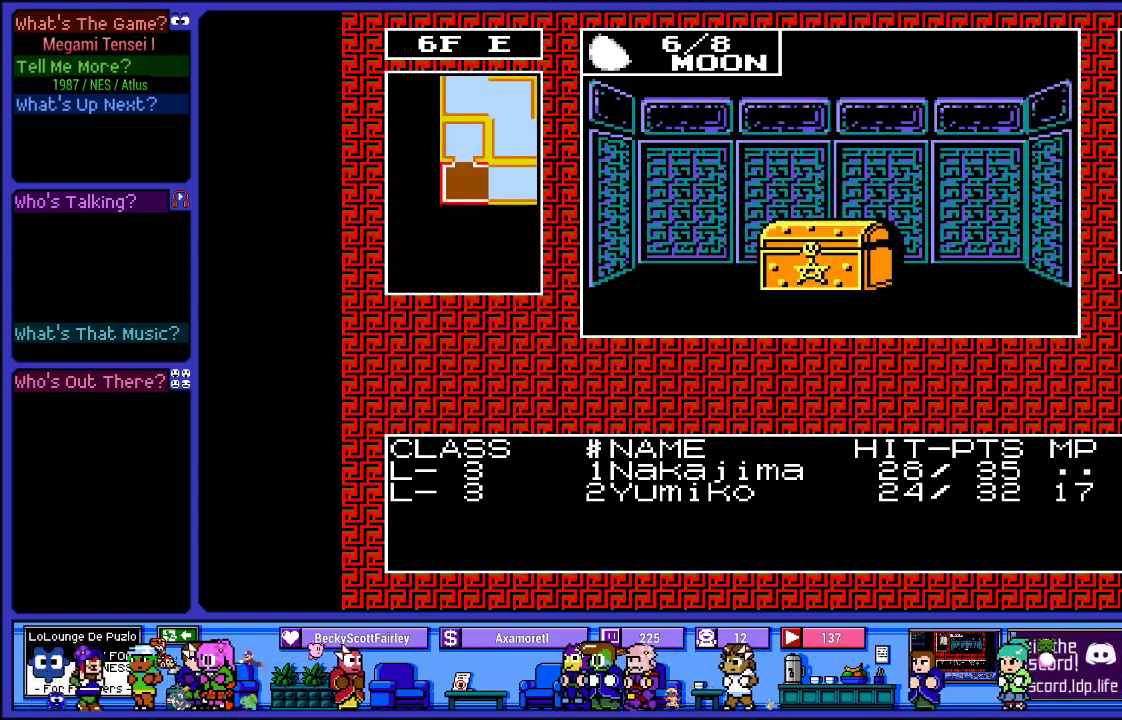
{"buttons": [], "left_stick": "center", "right_stick": "center", "events": []}
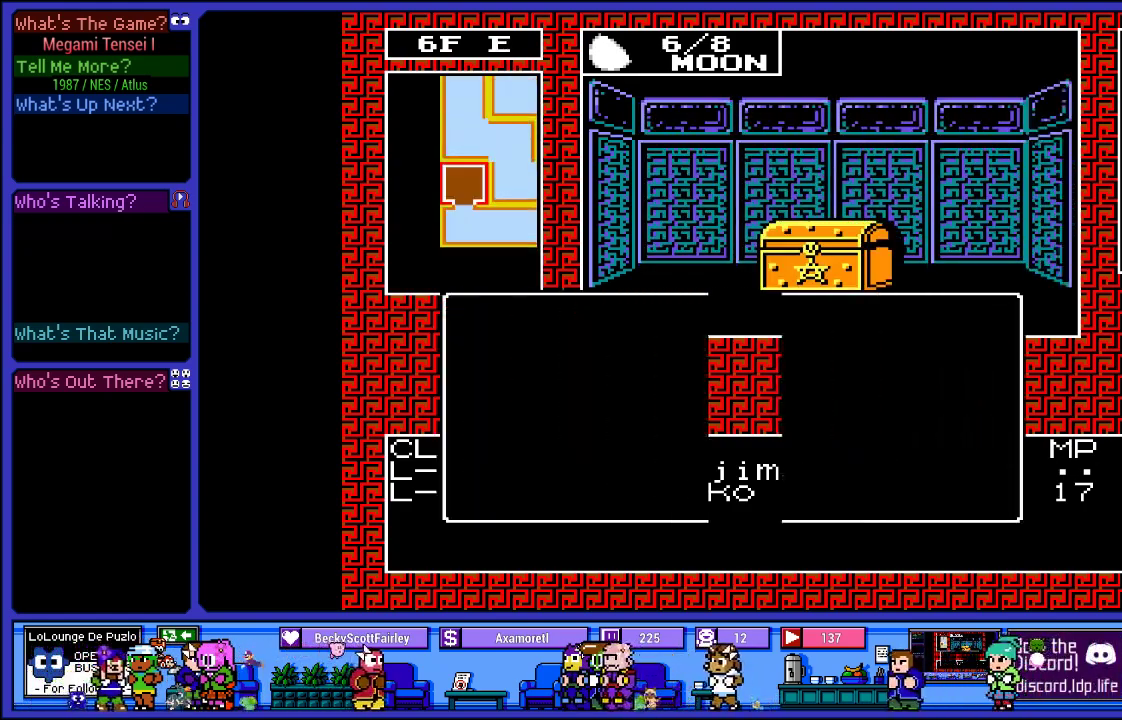
{"buttons": [], "left_stick": "center", "right_stick": "center", "events": []}
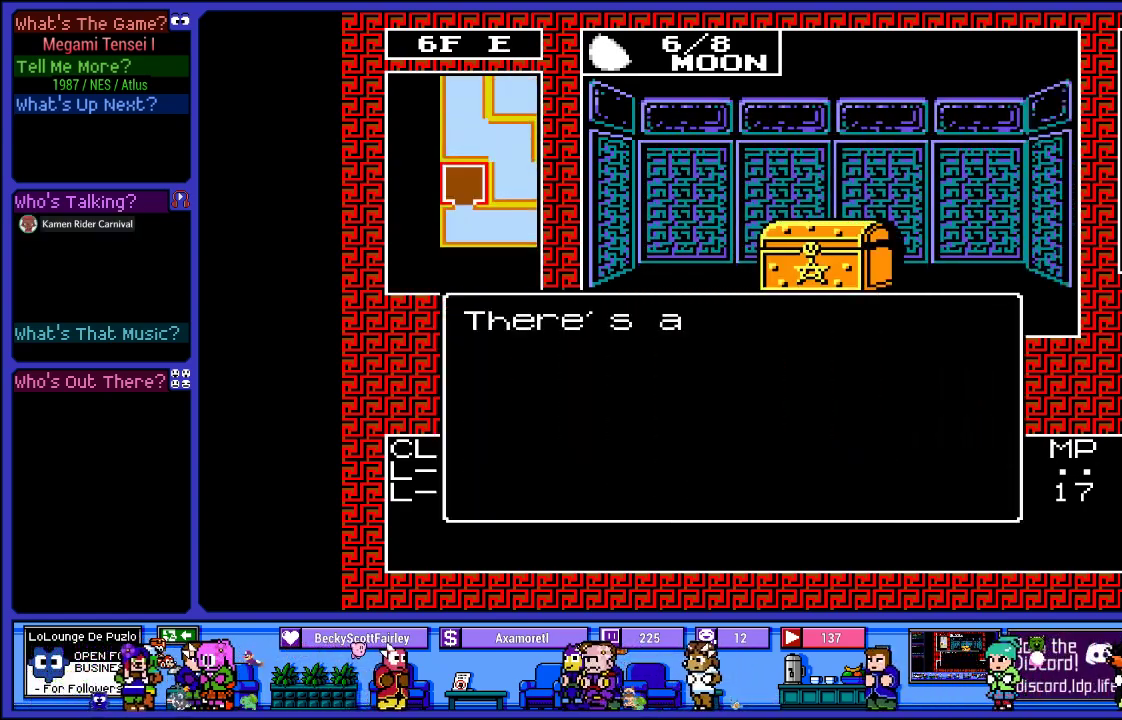
{"buttons": [], "left_stick": "center", "right_stick": "center", "events": []}
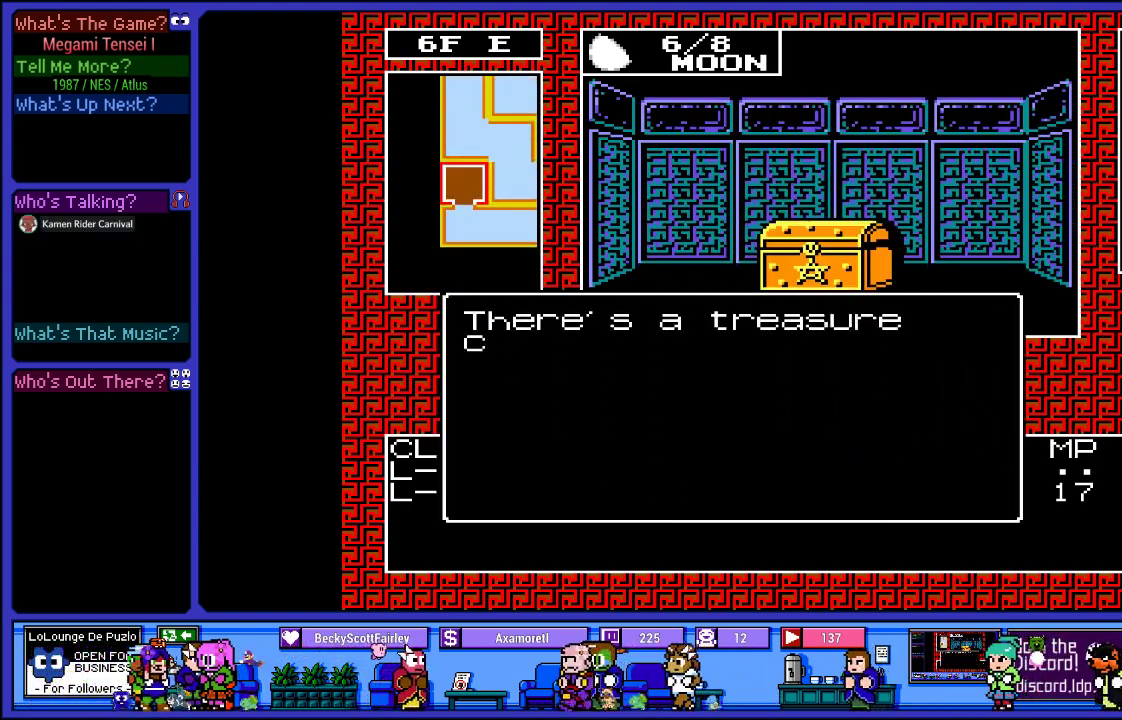
{"buttons": [], "left_stick": "center", "right_stick": "center", "events": []}
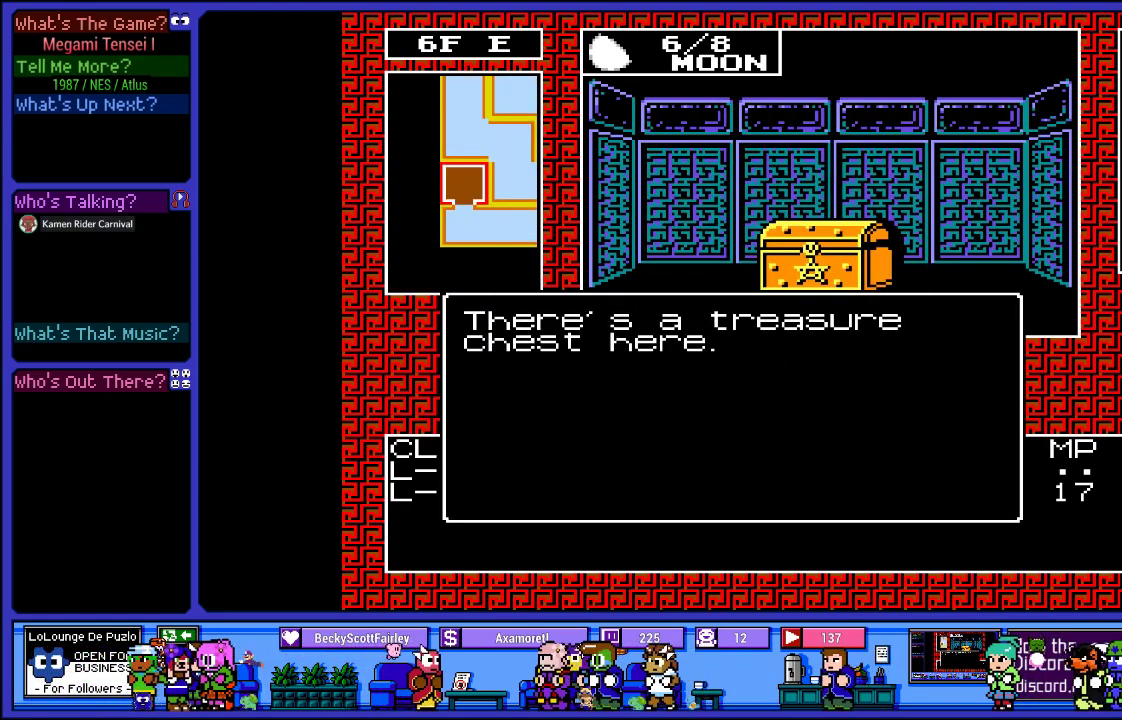
{"buttons": ["CIRCLE"], "left_stick": "center", "right_stick": "center", "events": [[367, "CIRCLE", "down"]]}
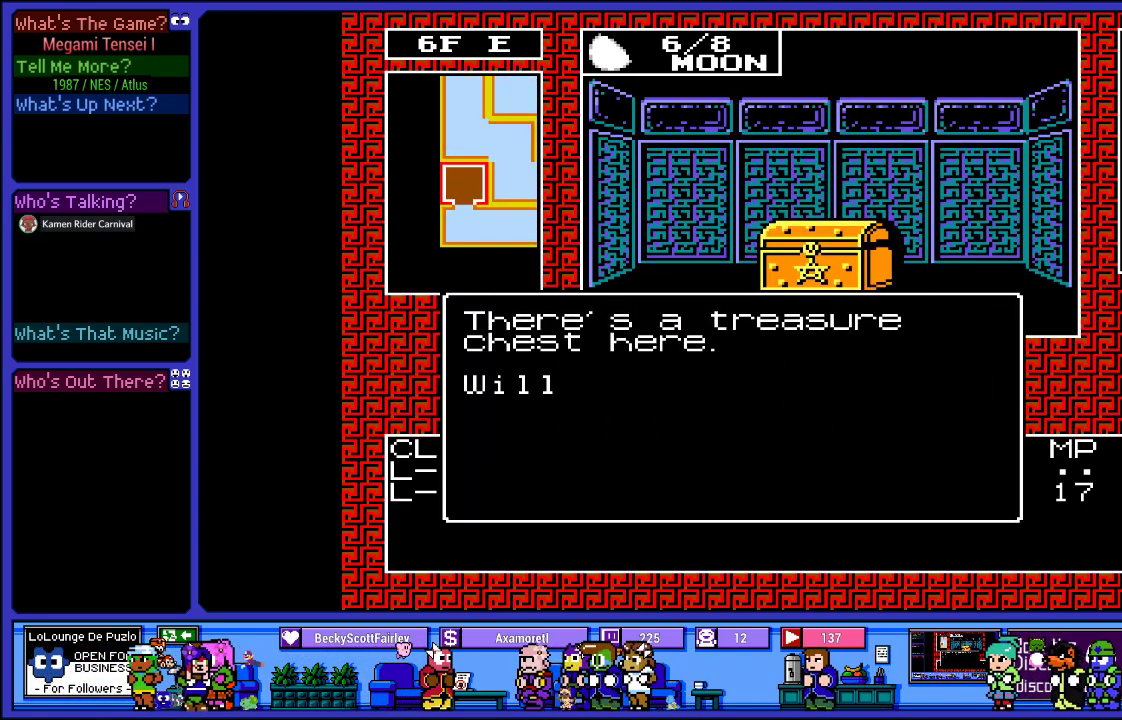
{"buttons": [], "left_stick": "center", "right_stick": "center", "events": [[17, "CIRCLE", "up"]]}
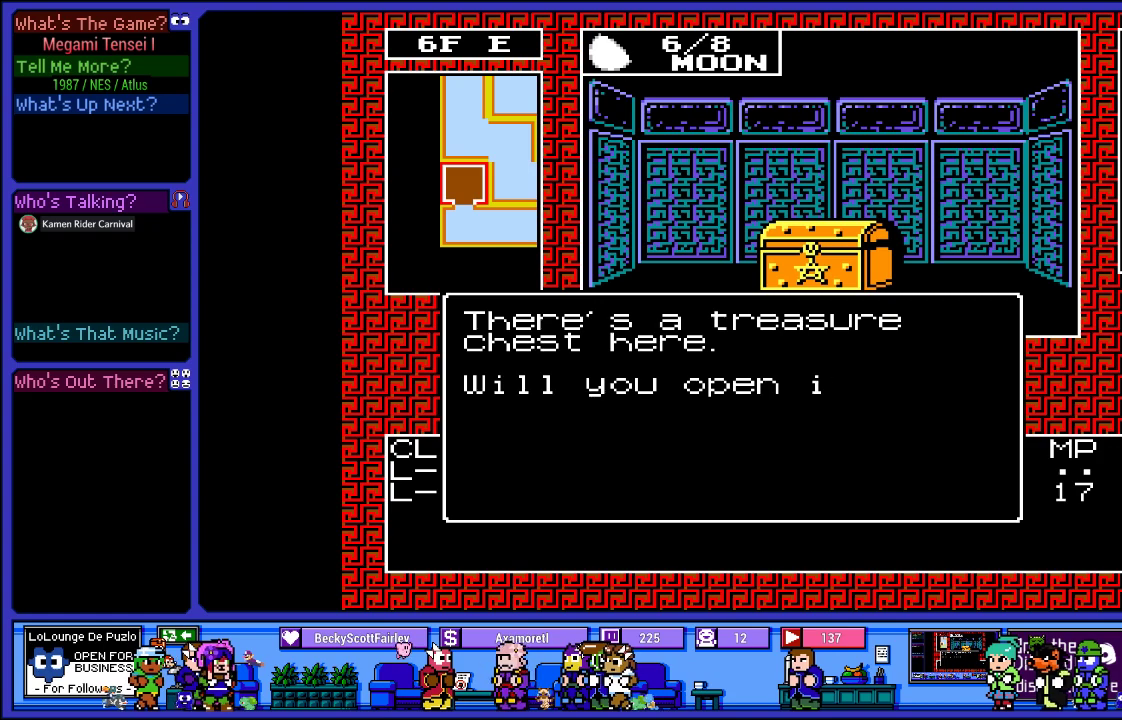
{"buttons": [], "left_stick": "center", "right_stick": "center", "events": []}
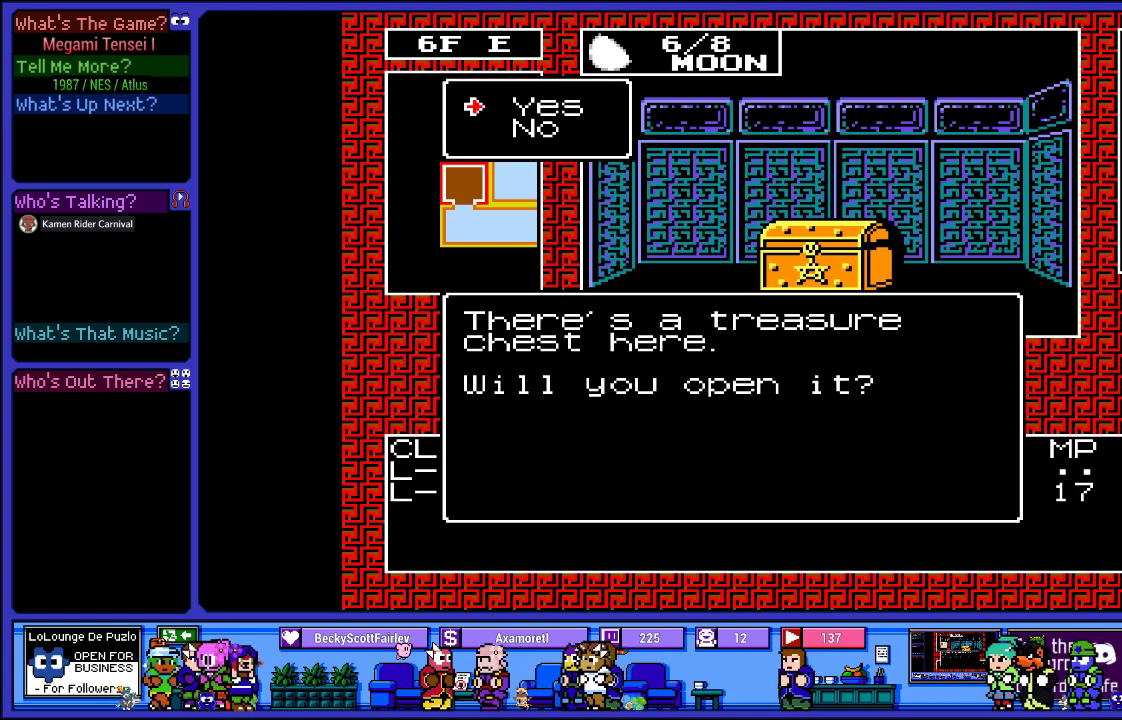
{"buttons": [], "left_stick": "center", "right_stick": "center", "events": [[167, "CIRCLE", "down"], [317, "CIRCLE", "up"]]}
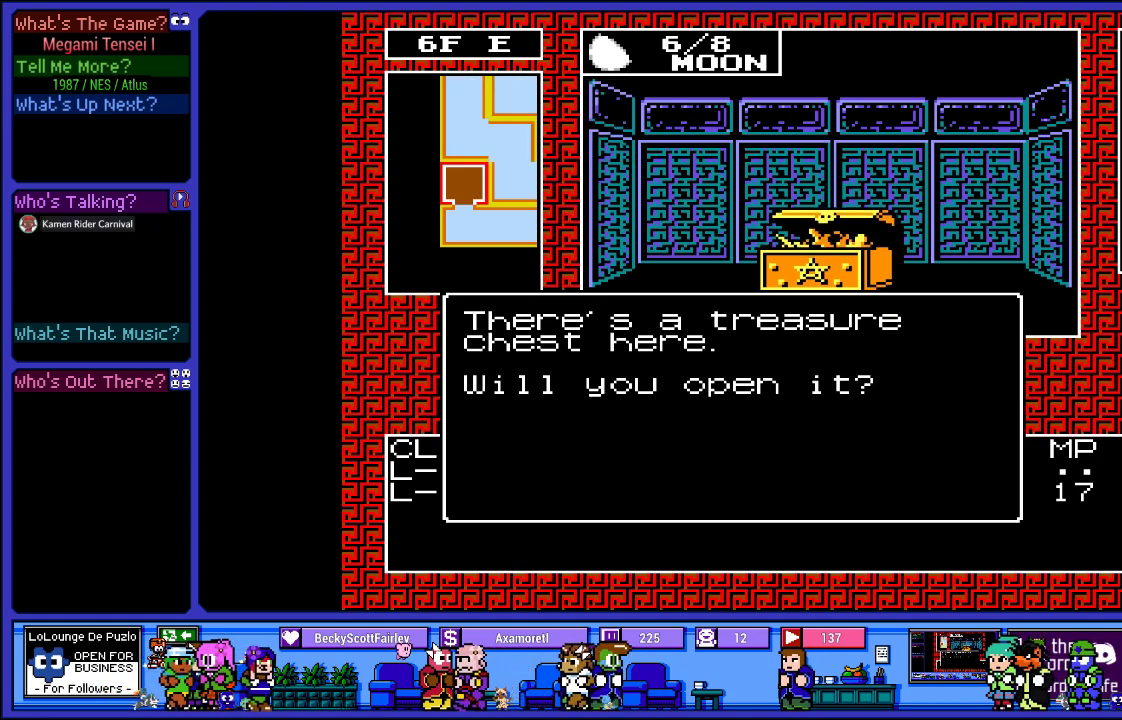
{"buttons": [], "left_stick": "center", "right_stick": "center", "events": []}
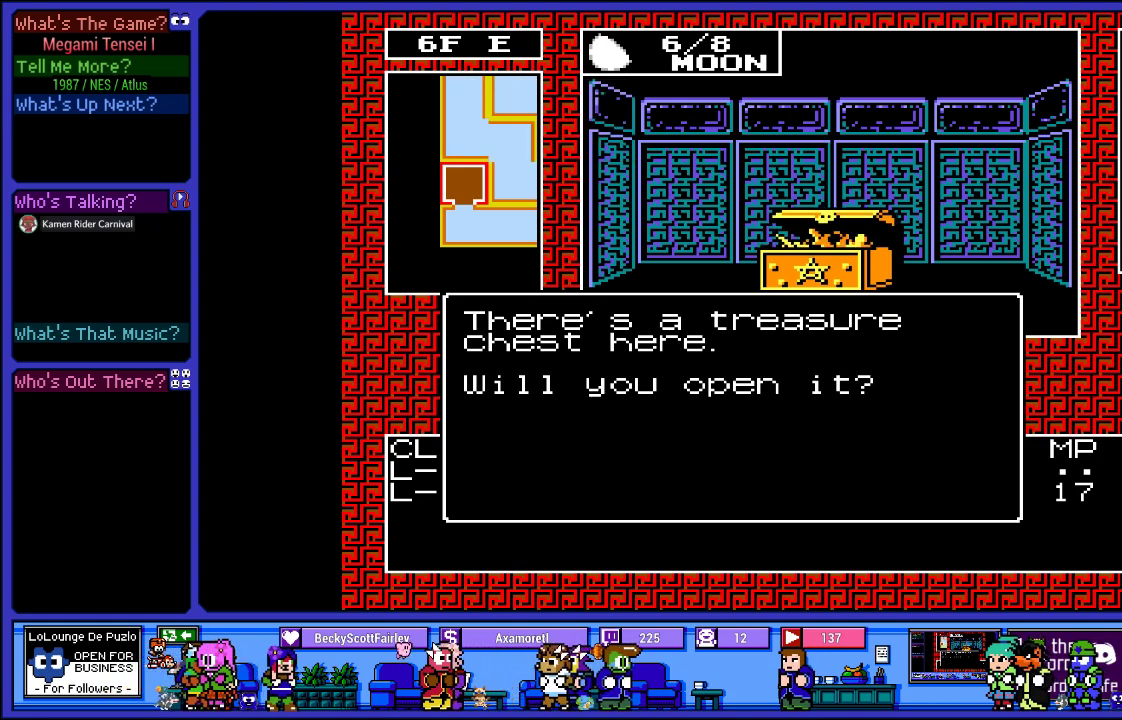
{"buttons": [], "left_stick": "center", "right_stick": "center", "events": []}
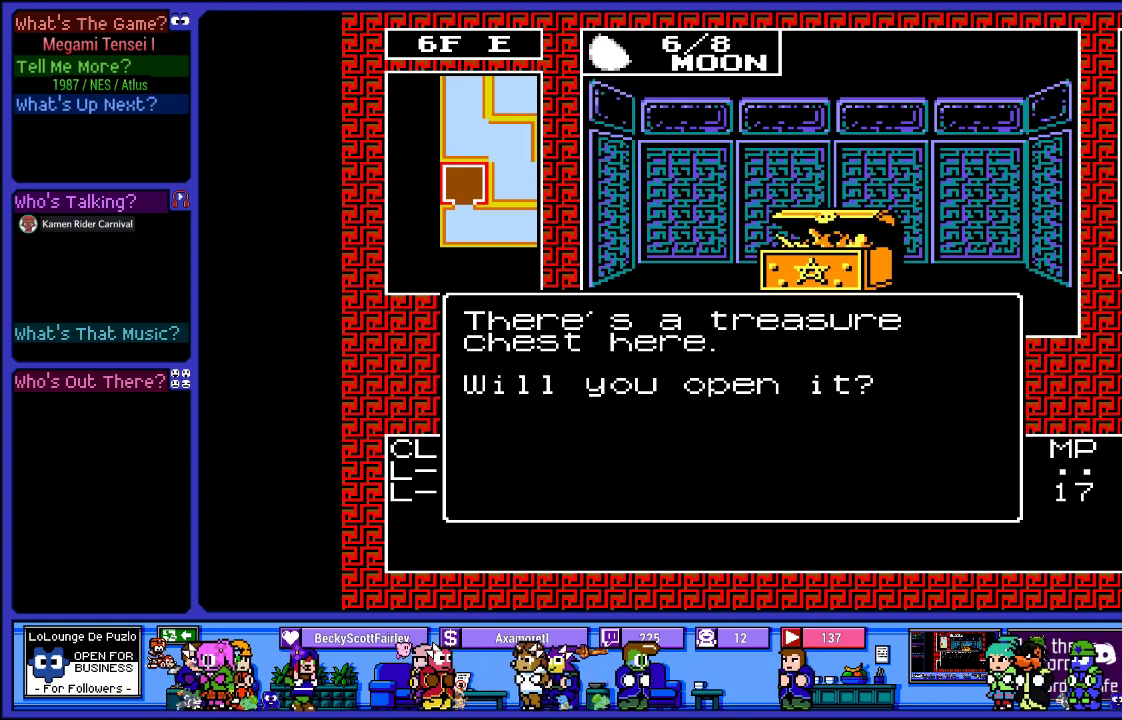
{"buttons": [], "left_stick": "center", "right_stick": "center", "events": []}
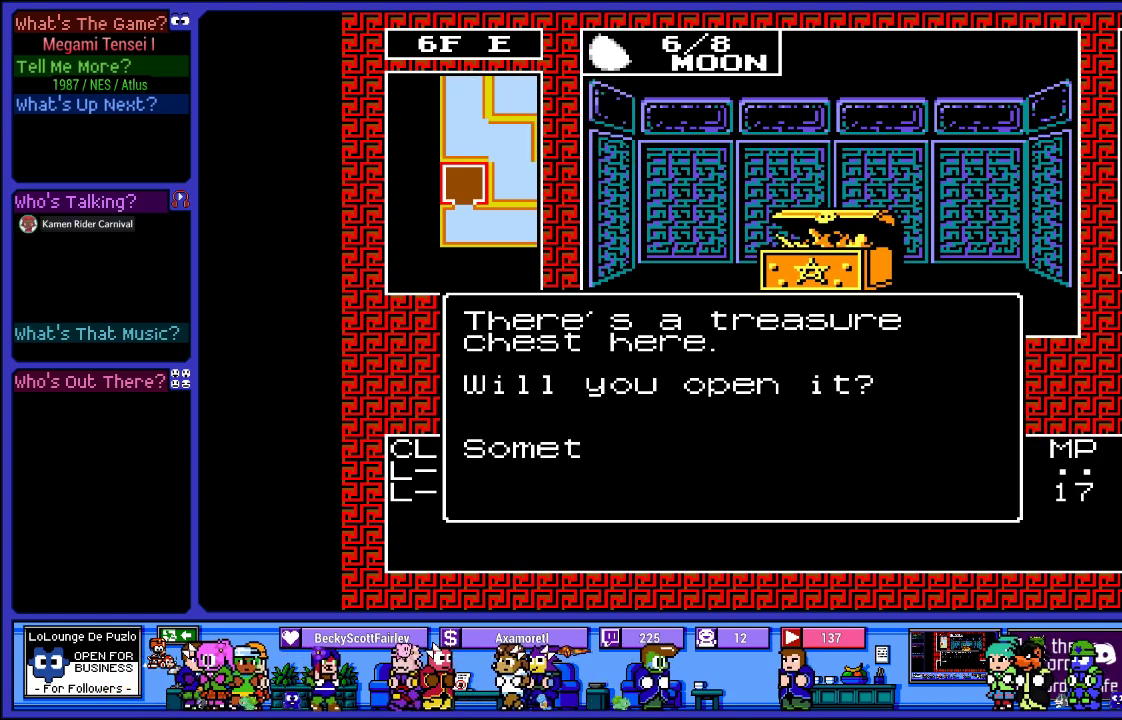
{"buttons": [], "left_stick": "center", "right_stick": "center", "events": []}
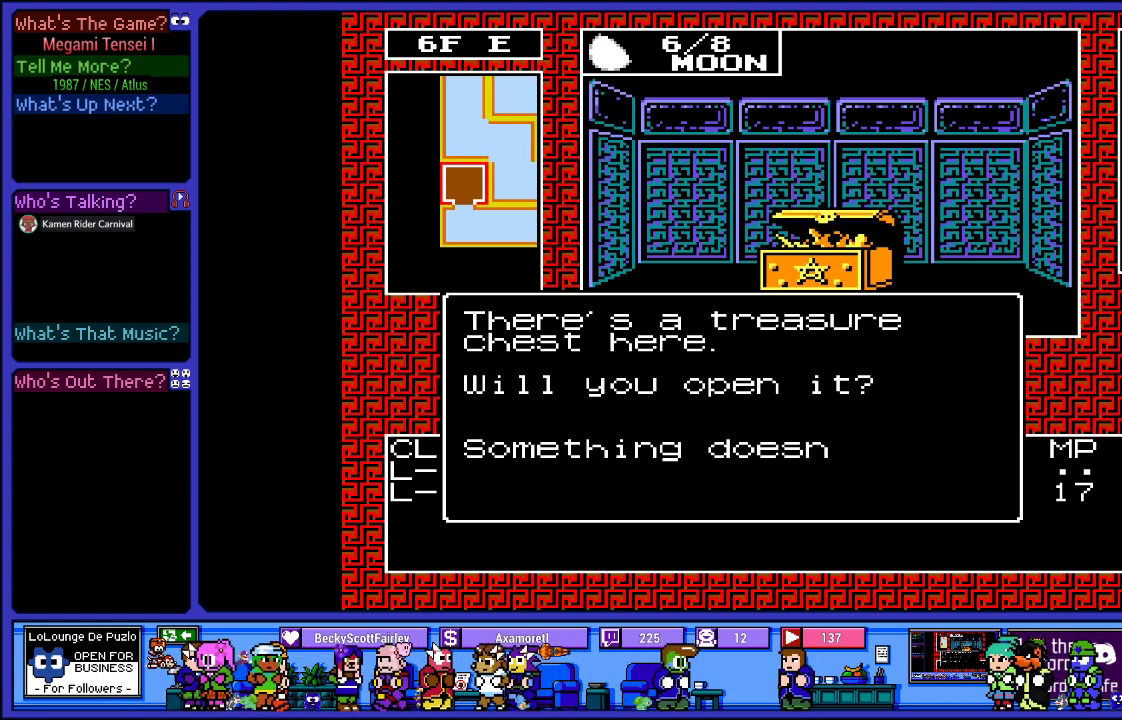
{"buttons": ["L2"], "left_stick": "center", "right_stick": "center", "events": [[150, "L2", "down"]]}